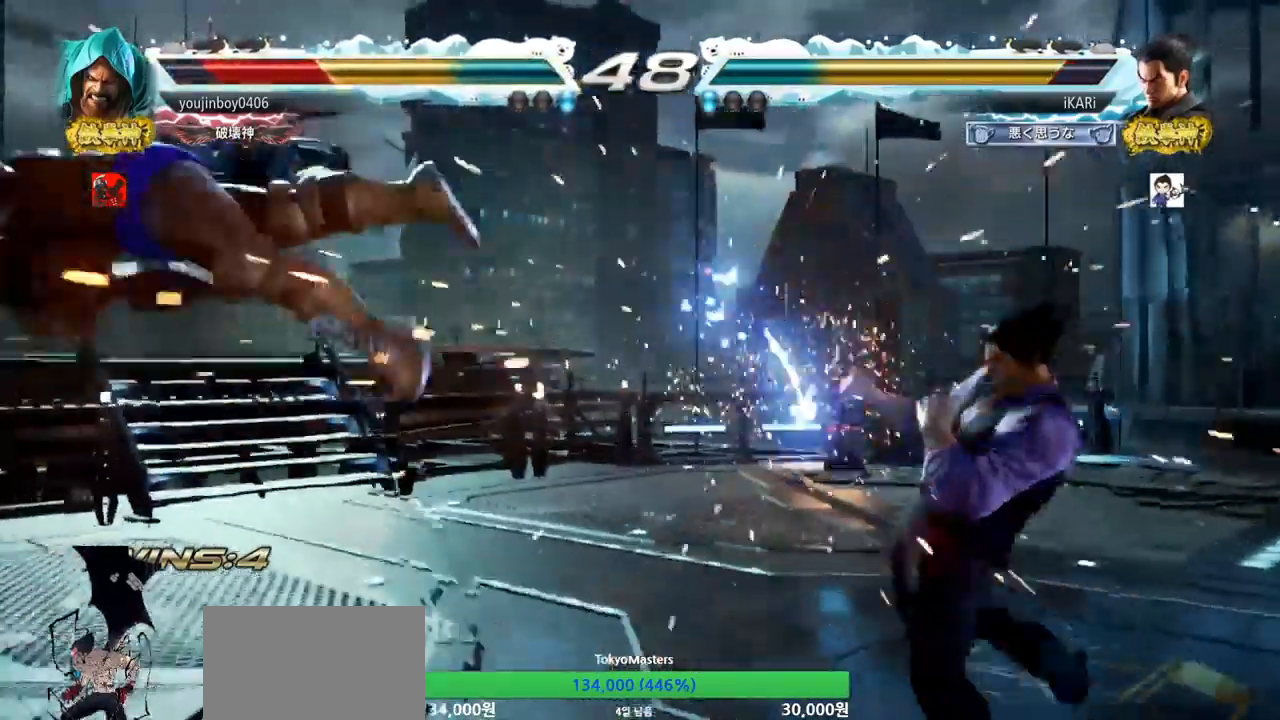
Gameplay with a controller (arcade stick); each line is a JSON object with the inputs held at the frame after it. "events" lists button and stick changes between this image and that frame as [ms after this image, input, new state], when the widget could be followed in between. Not read: L3 R3.
{"buttons": [], "left_stick": "left", "events": [[166, "left_stick", "down"], [216, "left_stick", "left"]]}
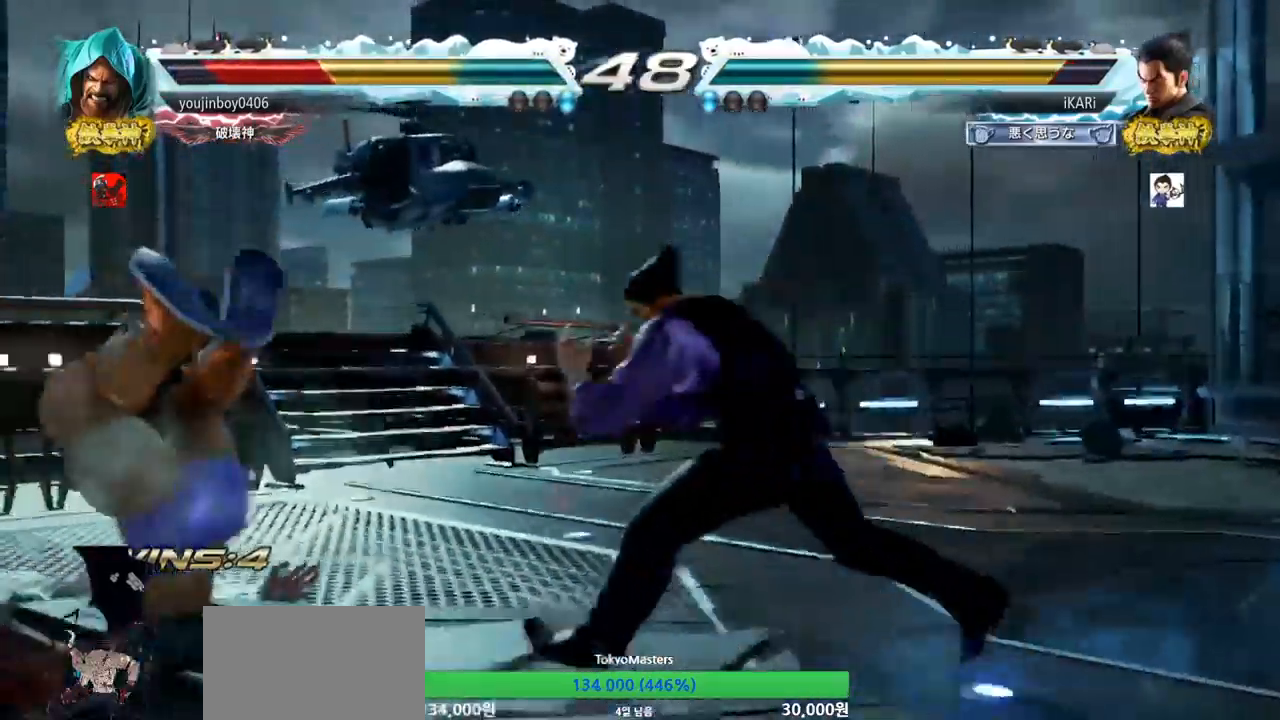
{"buttons": ["TRIANGLE"], "left_stick": "down-left", "events": [[67, "left_stick", "down-left"], [83, "SQUARE", "down"], [134, "SQUARE", "up"], [267, "CIRCLE", "down"], [334, "CIRCLE", "up"], [434, "TRIANGLE", "down"], [484, "TRIANGLE", "up"], [501, "TRIANGLE", "down"]]}
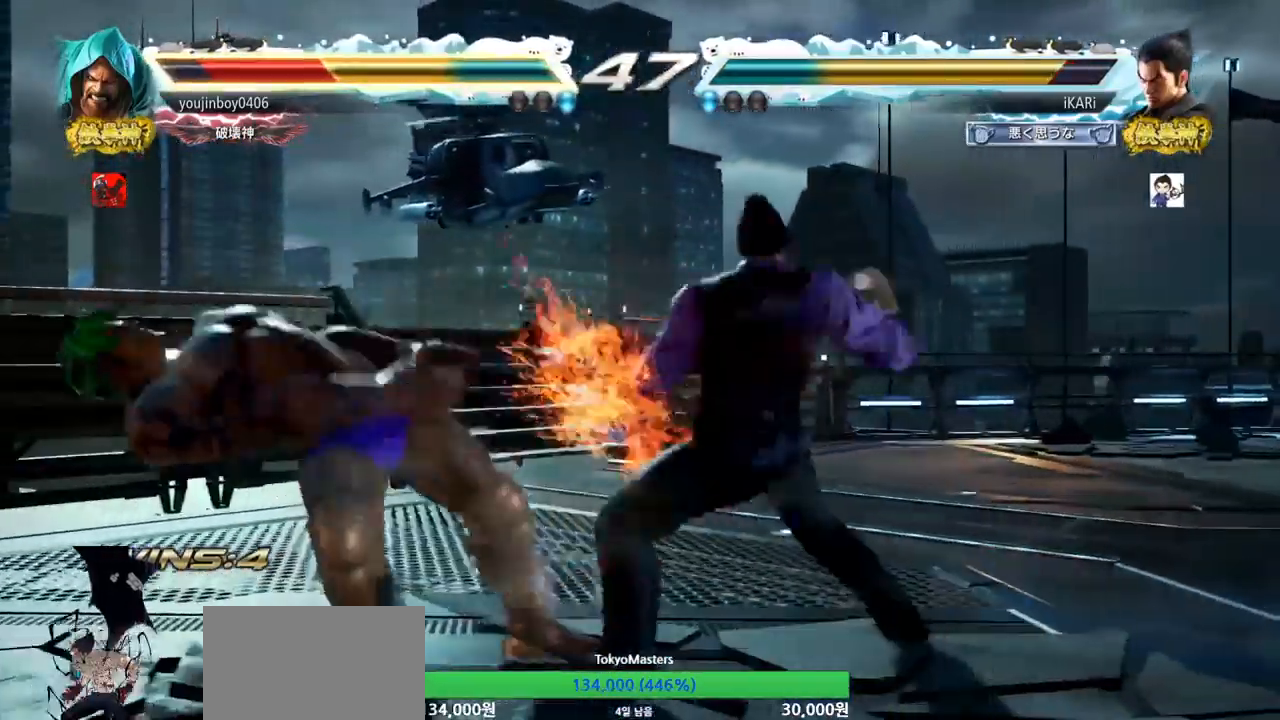
{"buttons": [], "left_stick": "center", "events": [[50, "TRIANGLE", "up"], [83, "TRIANGLE", "down"], [150, "TRIANGLE", "up"], [183, "TRIANGLE", "down"], [200, "left_stick", "center"], [300, "TRIANGLE", "up"]]}
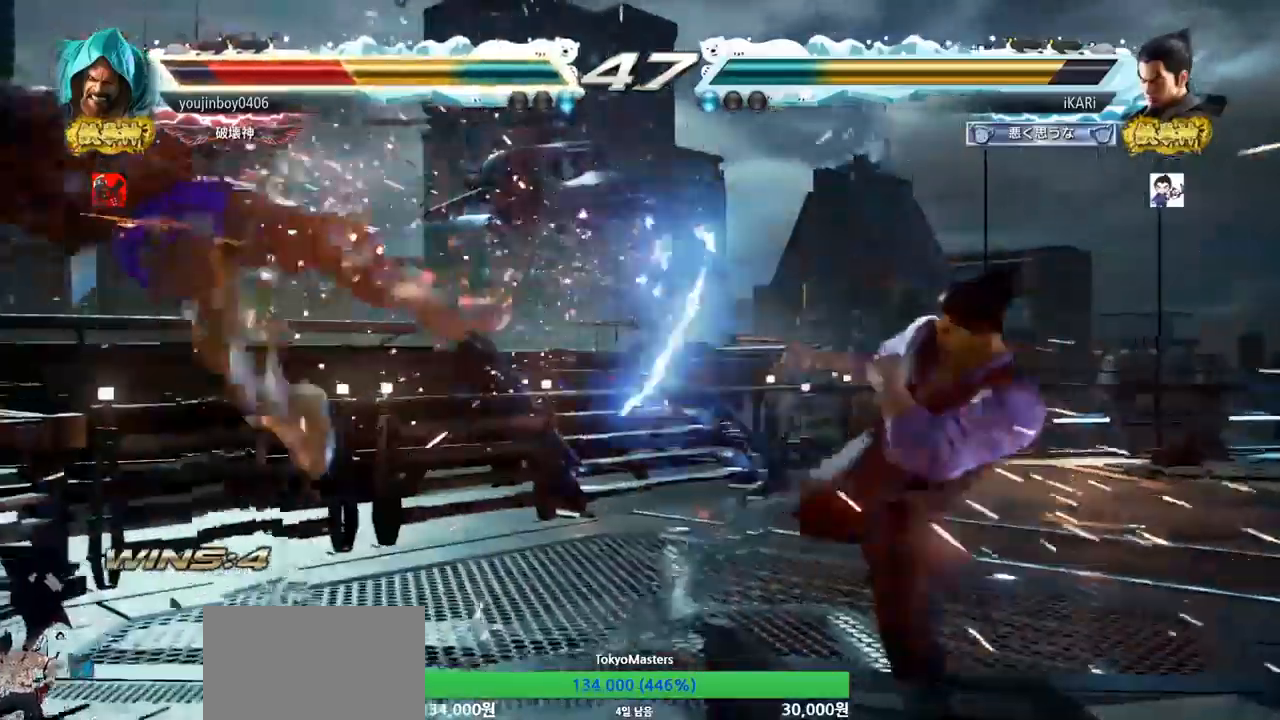
{"buttons": [], "left_stick": "center", "events": [[133, "left_stick", "left"], [317, "left_stick", "up-left"], [450, "left_stick", "center"]]}
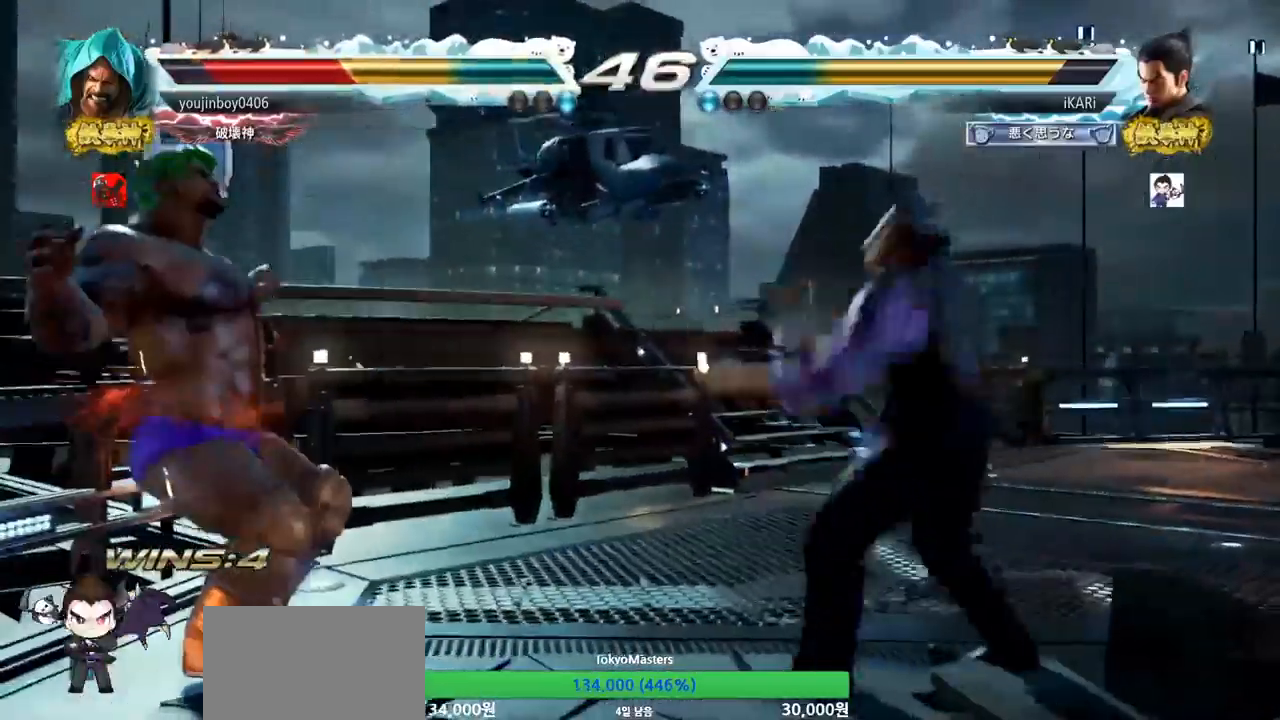
{"buttons": [], "left_stick": "center", "events": [[367, "left_stick", "up"], [417, "left_stick", "center"]]}
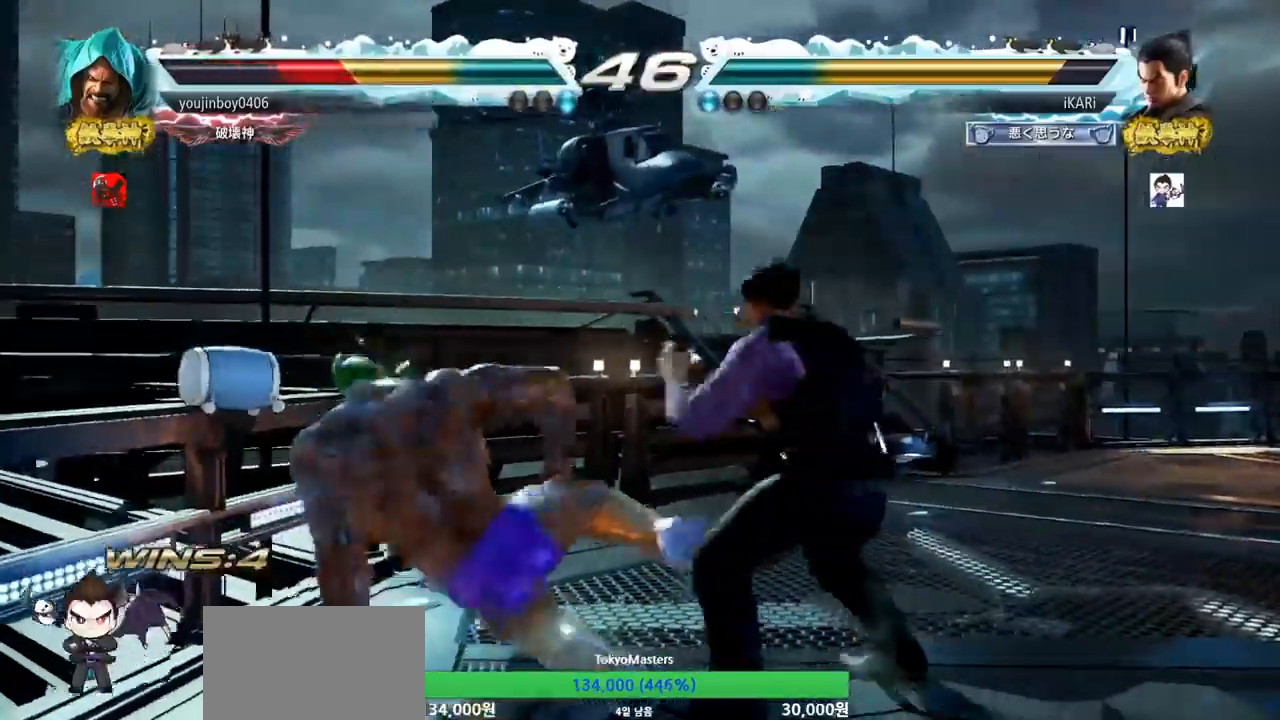
{"buttons": ["SQUARE"], "left_stick": "down-left", "events": [[100, "left_stick", "down-left"], [134, "CIRCLE", "down"], [167, "CIRCLE", "up"], [267, "SQUARE", "down"], [317, "SQUARE", "up"], [367, "SQUARE", "down"], [434, "SQUARE", "up"], [467, "SQUARE", "down"]]}
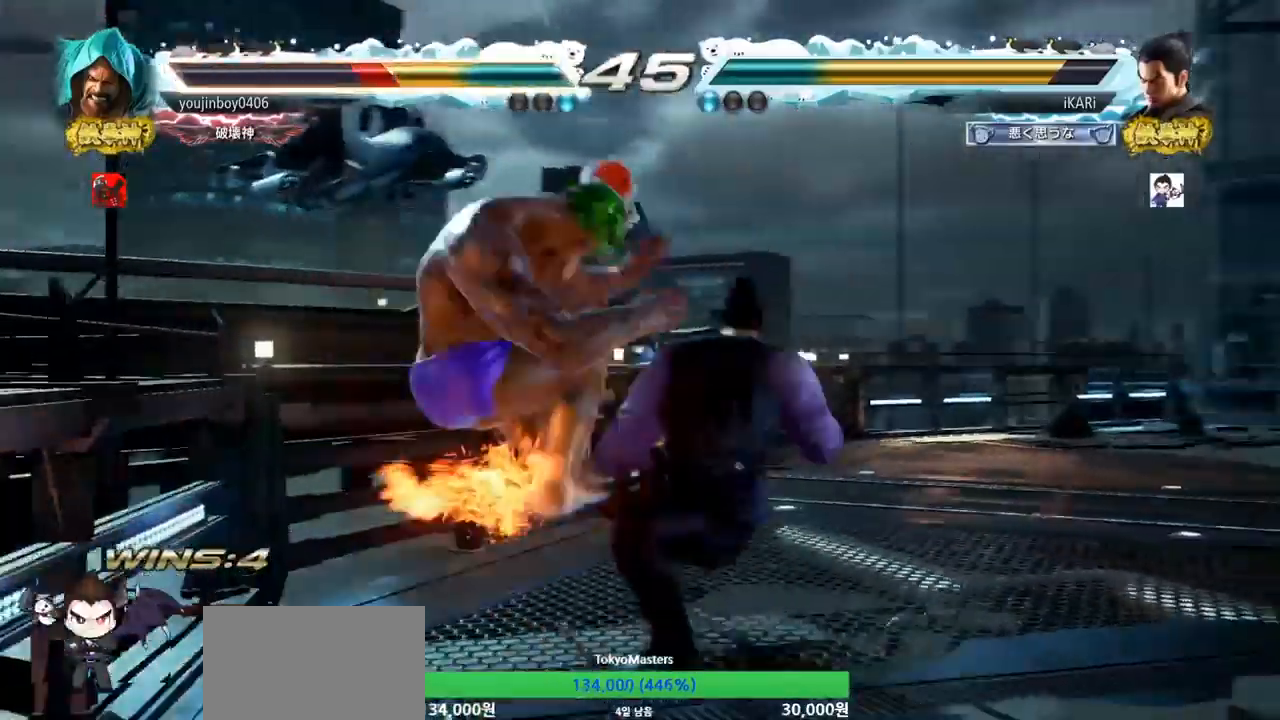
{"buttons": [], "left_stick": "center", "events": [[16, "TRIANGLE", "down"], [50, "SQUARE", "up"], [83, "TRIANGLE", "up"], [116, "TRIANGLE", "down"], [183, "TRIANGLE", "up"], [216, "TRIANGLE", "down"], [283, "TRIANGLE", "up"], [317, "TRIANGLE", "down"], [467, "TRIANGLE", "up"], [483, "left_stick", "center"]]}
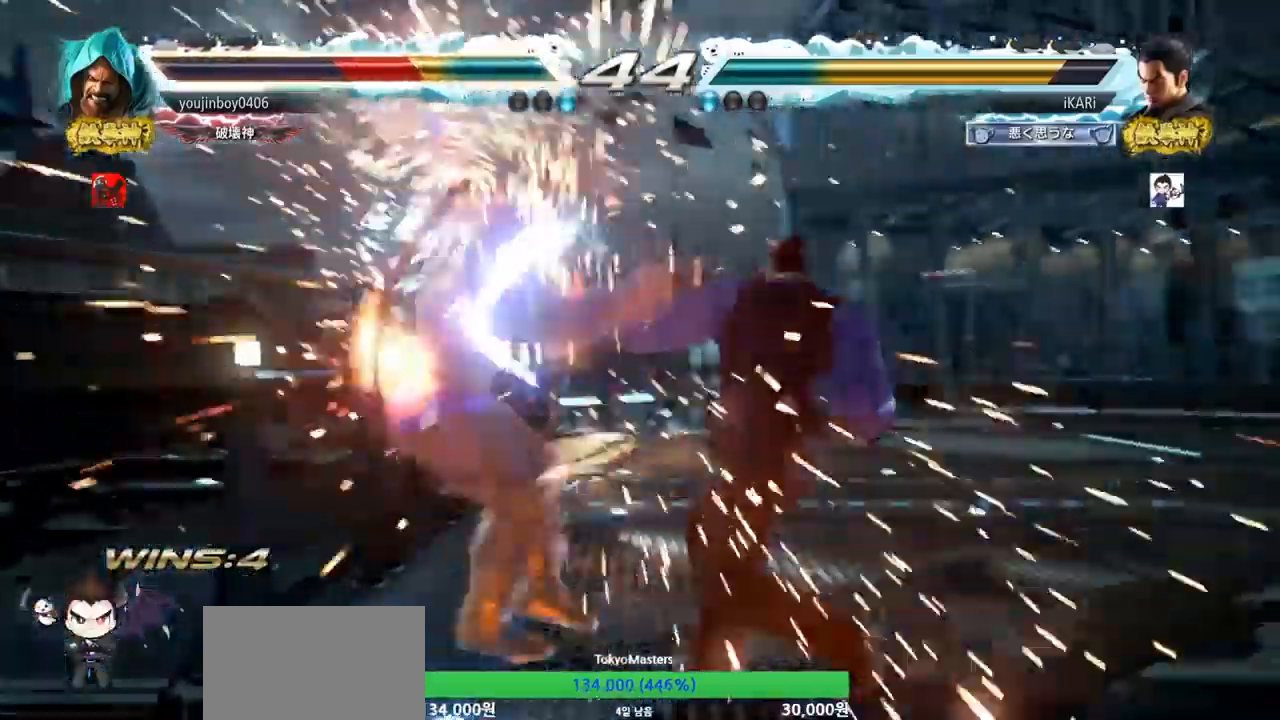
{"buttons": [], "left_stick": "center", "events": [[400, "left_stick", "up"], [450, "left_stick", "center"]]}
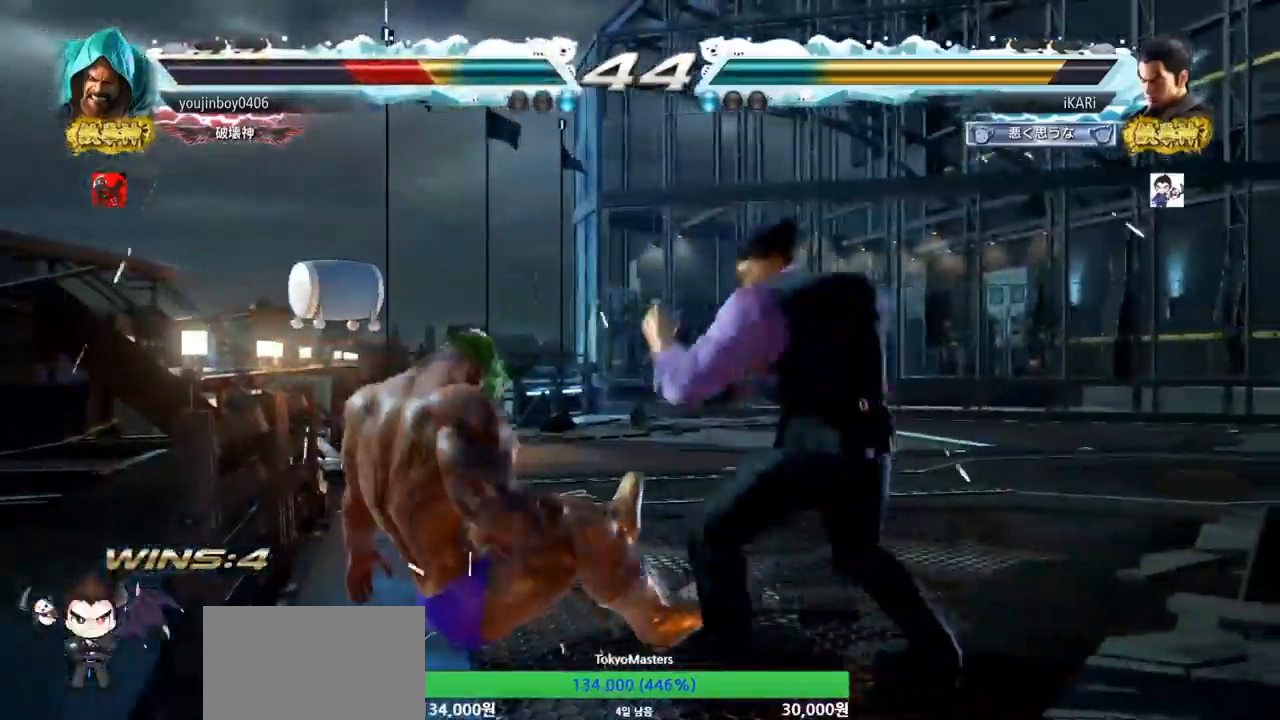
{"buttons": [], "left_stick": "down-left", "events": [[100, "left_stick", "up"], [200, "left_stick", "center"], [283, "left_stick", "left"], [367, "CIRCLE", "down"], [367, "left_stick", "down-left"], [400, "CIRCLE", "up"], [467, "SQUARE", "down"], [500, "SQUARE", "up"]]}
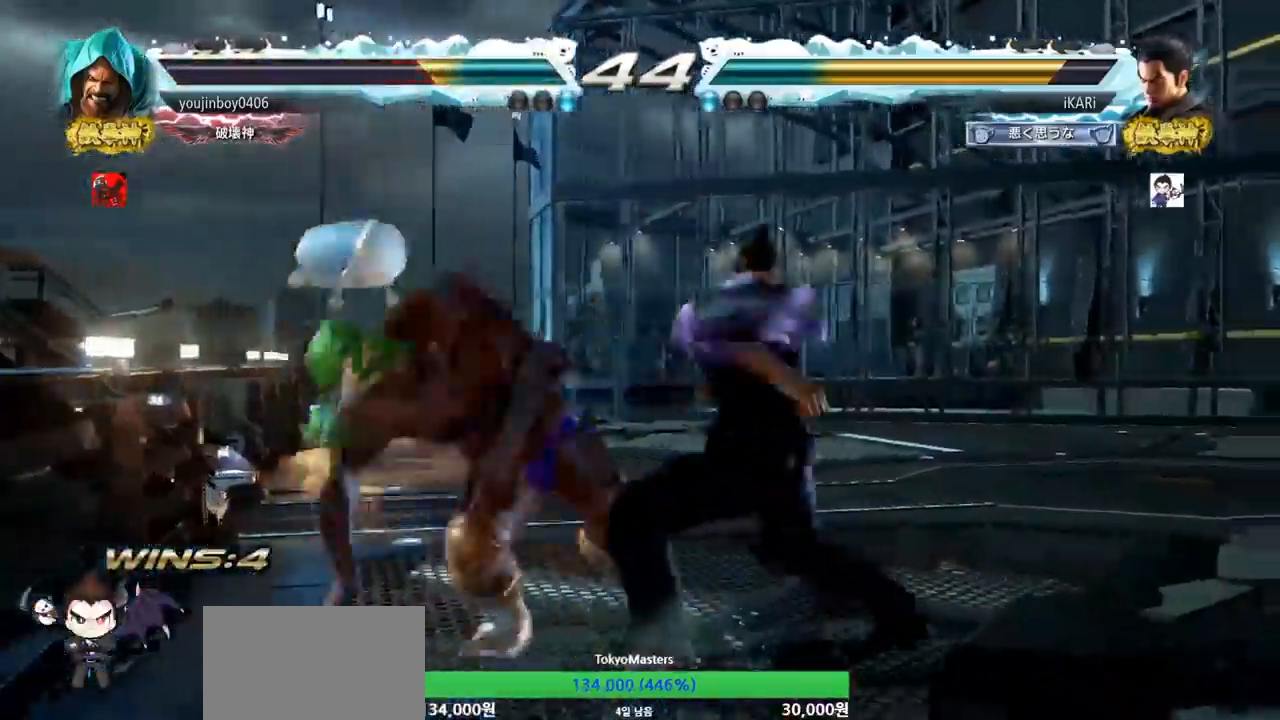
{"buttons": [], "left_stick": "down-left", "events": [[33, "SQUARE", "down"], [100, "SQUARE", "up"], [150, "SQUARE", "down"], [234, "SQUARE", "up"], [267, "TRIANGLE", "down"], [300, "TRIANGLE", "up"], [334, "TRIANGLE", "down"], [400, "TRIANGLE", "up"], [450, "TRIANGLE", "down"], [501, "TRIANGLE", "up"]]}
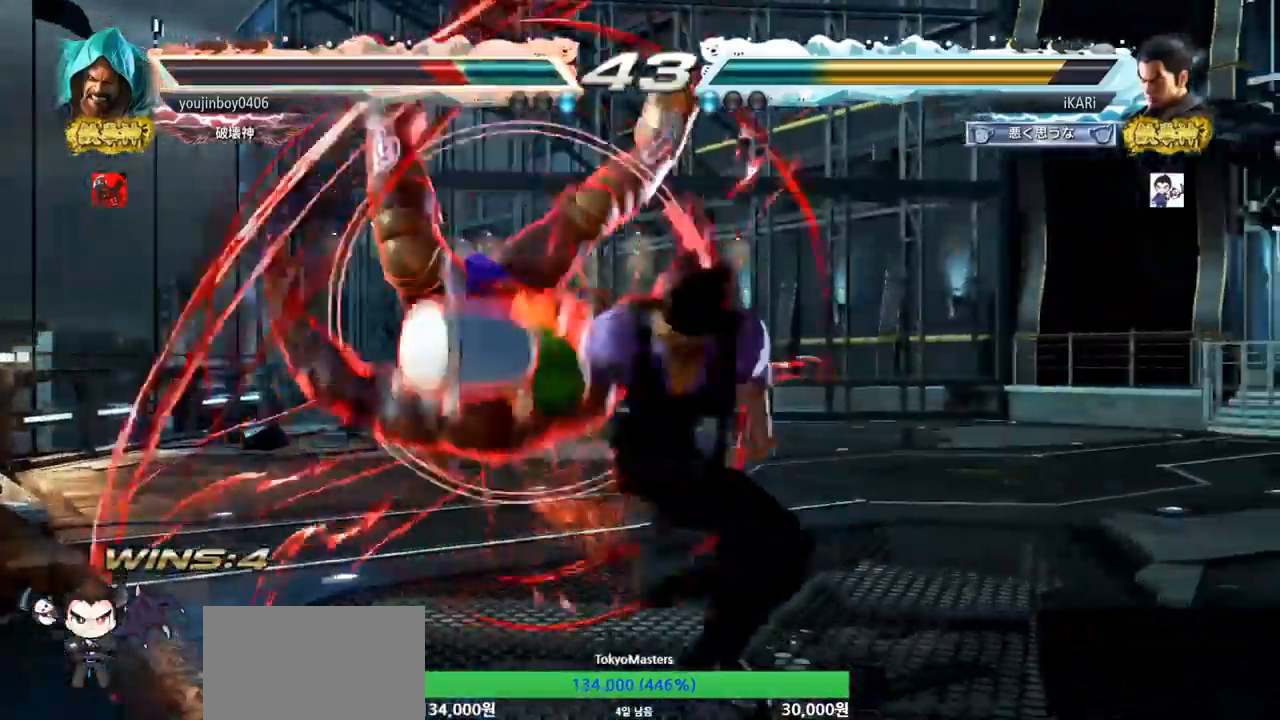
{"buttons": [], "left_stick": "center", "events": [[33, "TRIANGLE", "down"], [133, "TRIANGLE", "up"], [150, "left_stick", "center"]]}
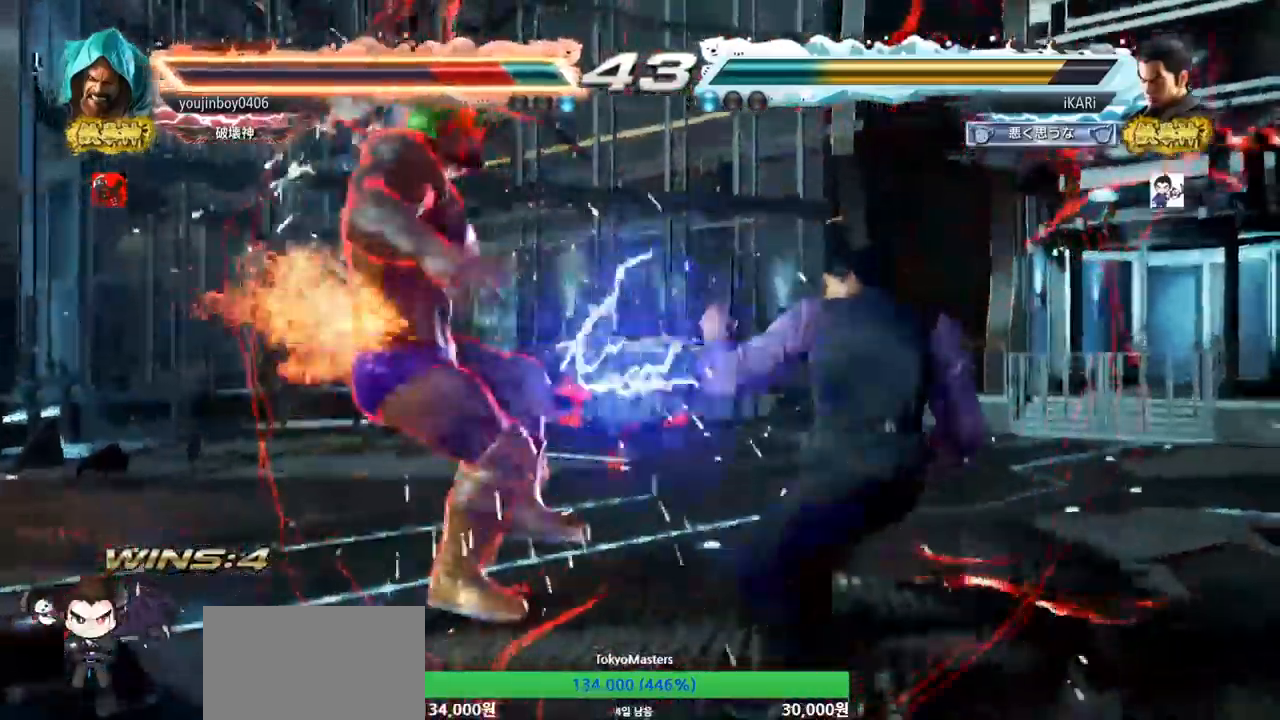
{"buttons": [], "left_stick": "center", "events": [[167, "left_stick", "right"], [234, "TRIANGLE", "down"], [267, "TRIANGLE", "up"], [350, "CIRCLE", "down"], [400, "CIRCLE", "up"], [434, "left_stick", "center"]]}
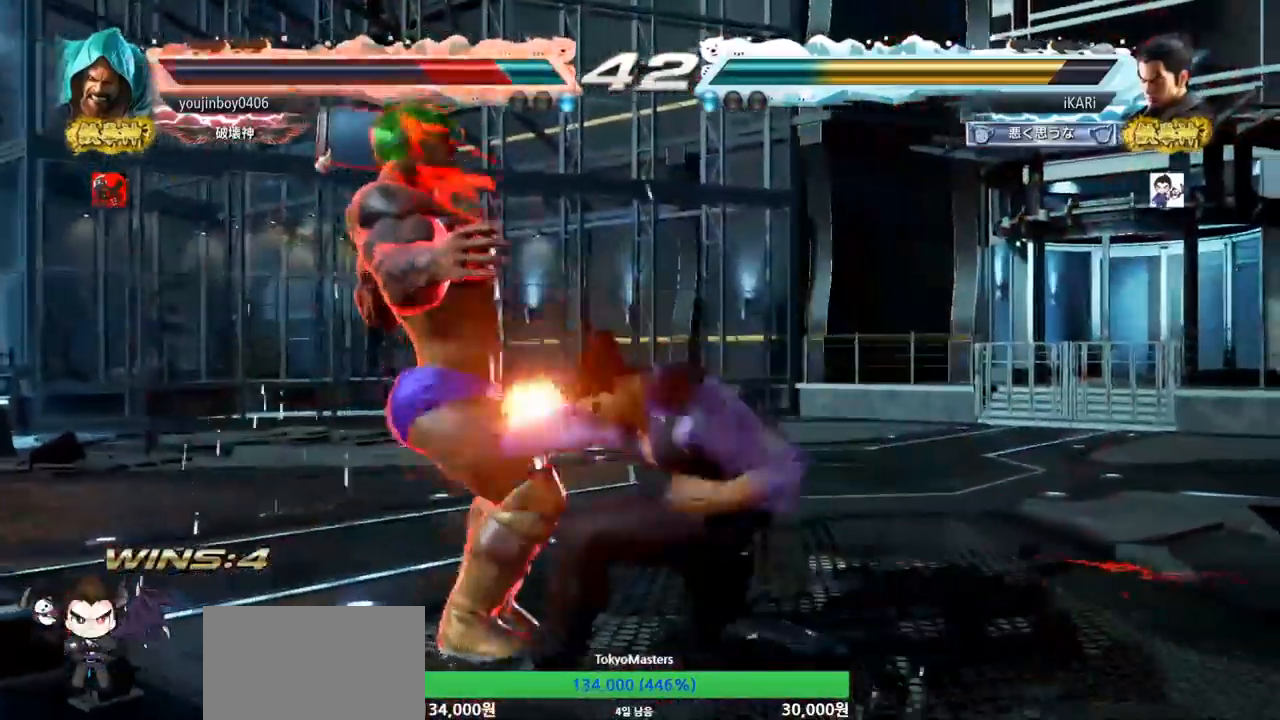
{"buttons": [], "left_stick": "down-left", "events": [[100, "left_stick", "right"], [266, "left_stick", "center"], [333, "left_stick", "left"], [500, "left_stick", "down-left"]]}